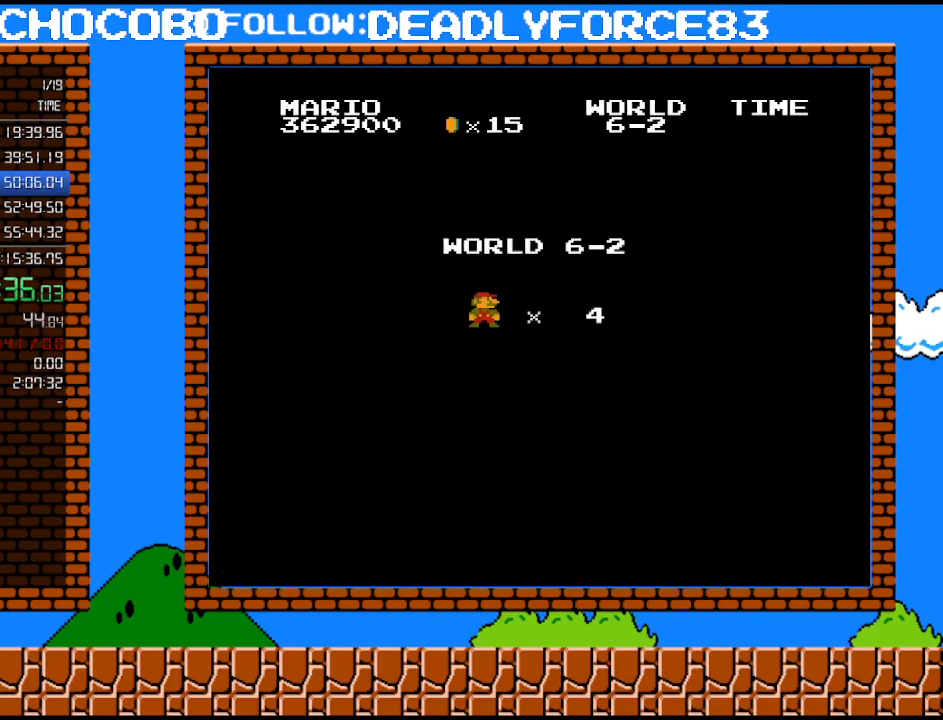
Gameplay with a controller (Nintendo layout); each line is a JSON object with the inputs held at the frame after it. "events" lists button and stick changes between this image and that frame as [ms after this image, input, new state], when the widget could be followed in between. Not read: L3 R3.
{"buttons": ["B", "DPAD_RIGHT"], "events": [[117, "B", "down"], [183, "DPAD_RIGHT", "down"]]}
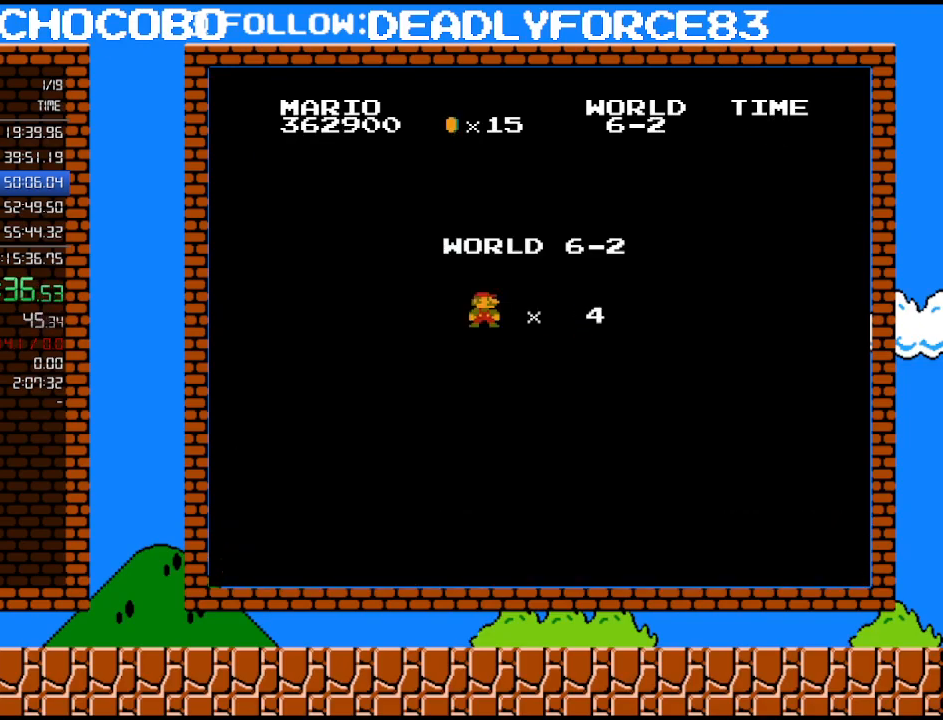
{"buttons": ["B", "DPAD_RIGHT"], "events": []}
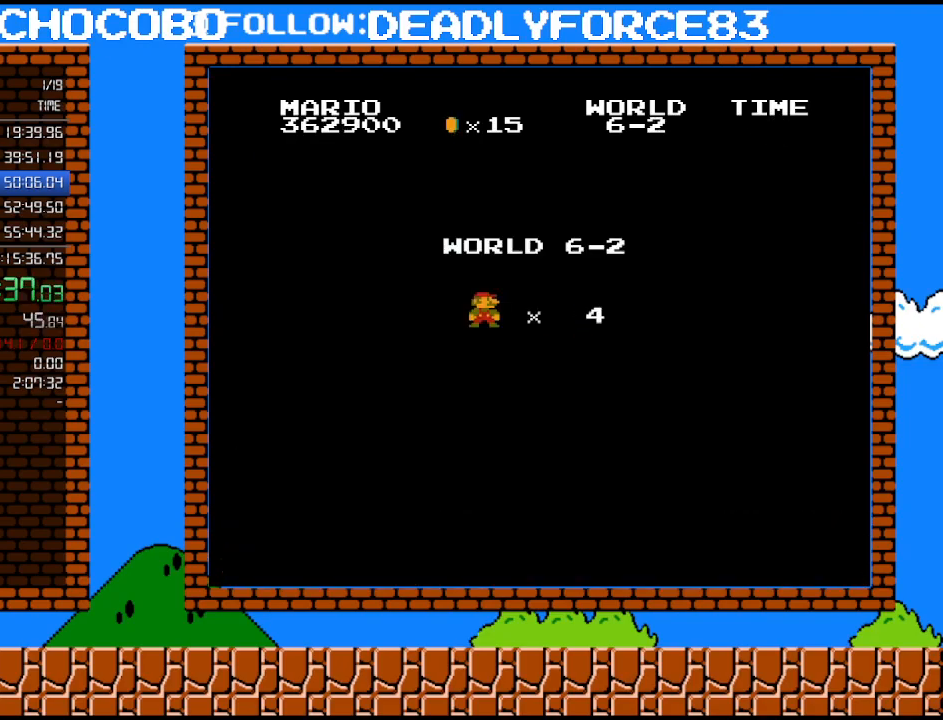
{"buttons": ["B", "DPAD_RIGHT"], "events": []}
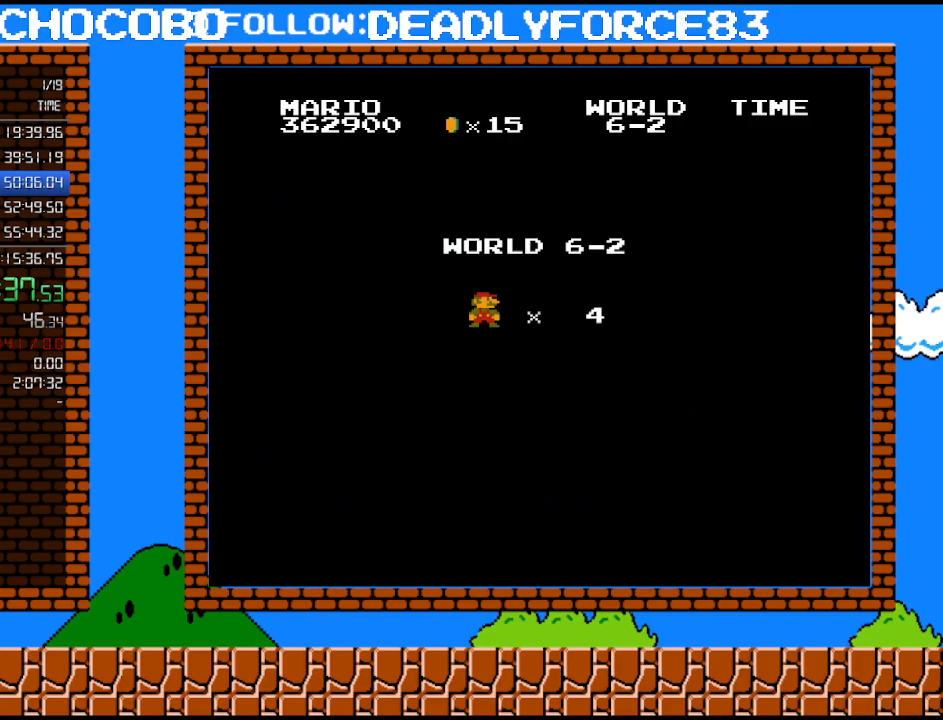
{"buttons": ["B", "DPAD_RIGHT"], "events": []}
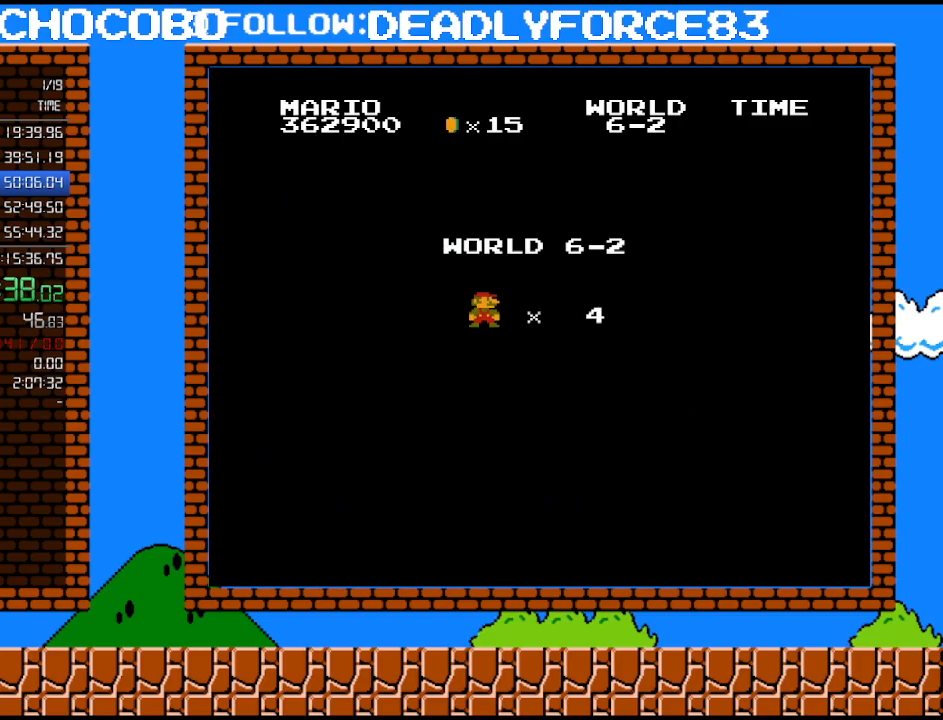
{"buttons": ["B", "DPAD_RIGHT"], "events": []}
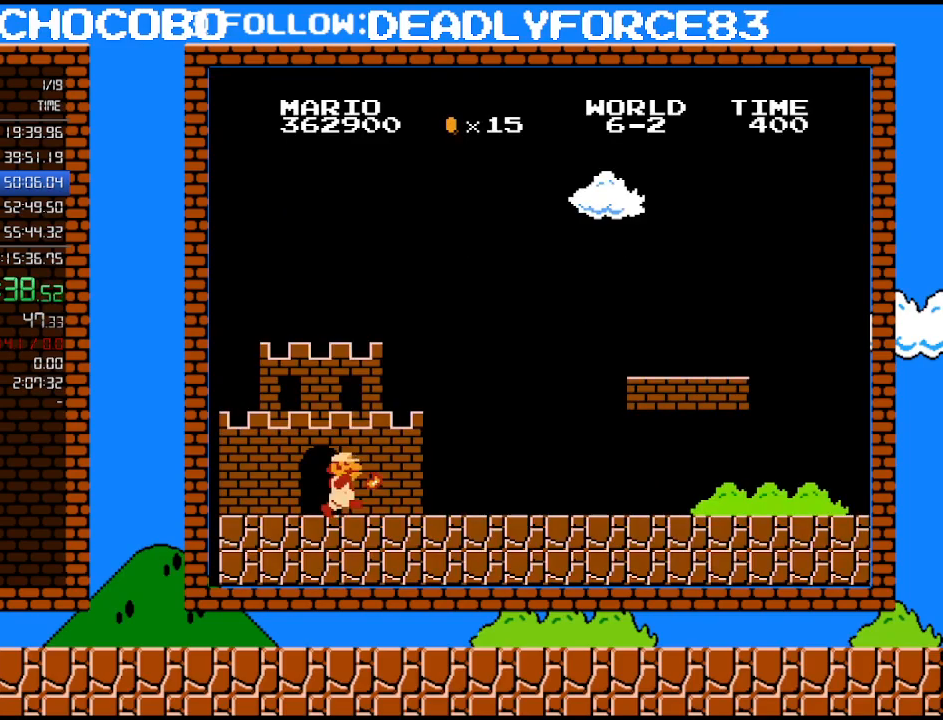
{"buttons": ["B", "DPAD_RIGHT"], "events": []}
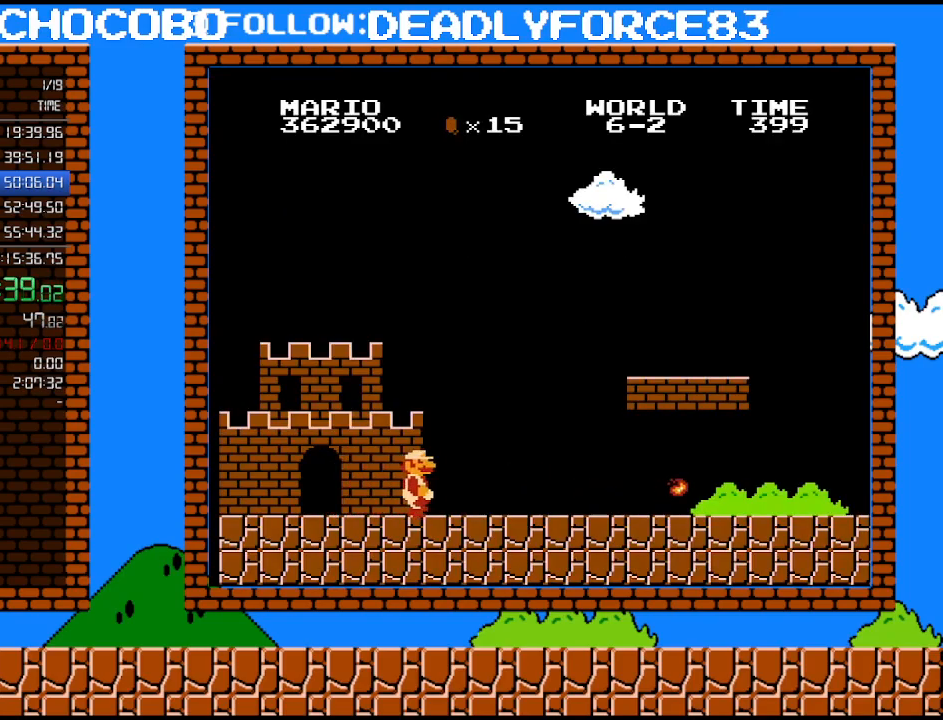
{"buttons": ["B", "DPAD_RIGHT"], "events": []}
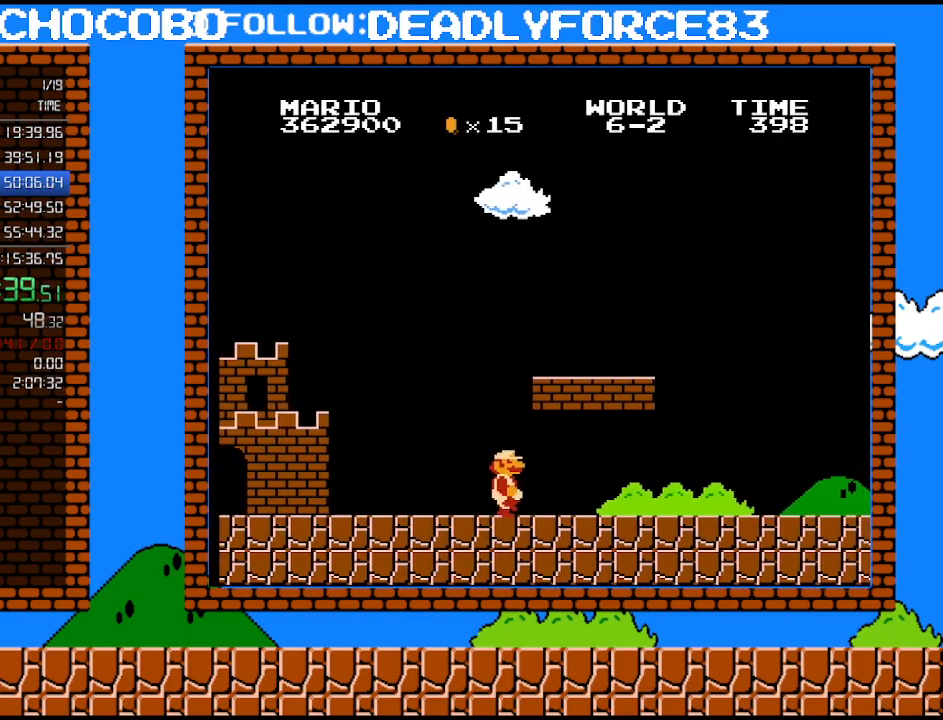
{"buttons": ["B", "DPAD_RIGHT"], "events": []}
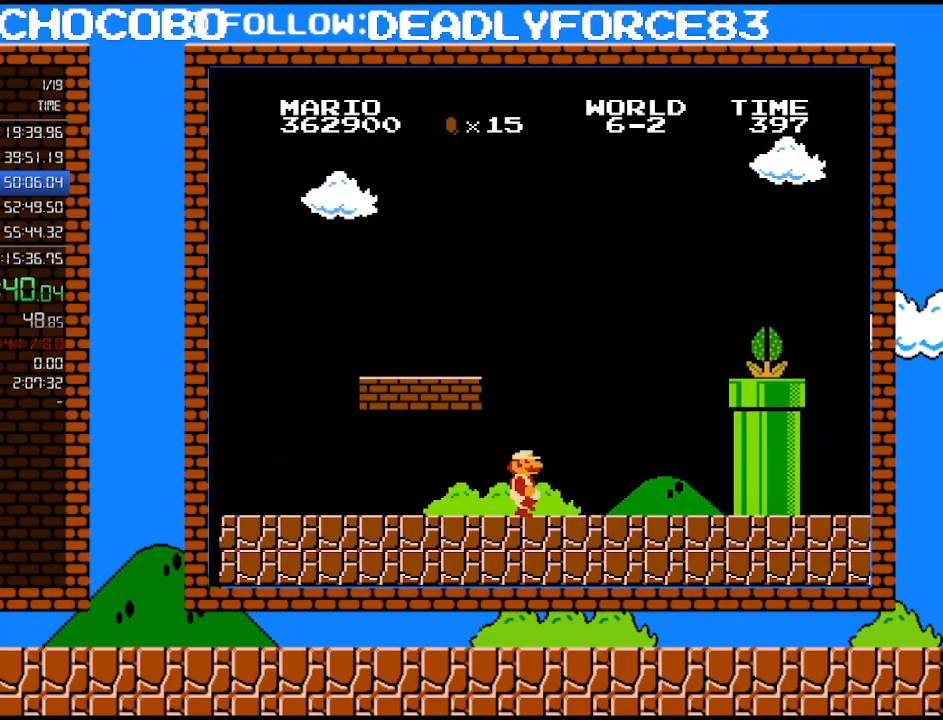
{"buttons": ["A", "DPAD_RIGHT"], "events": [[333, "A", "down"], [333, "B", "up"]]}
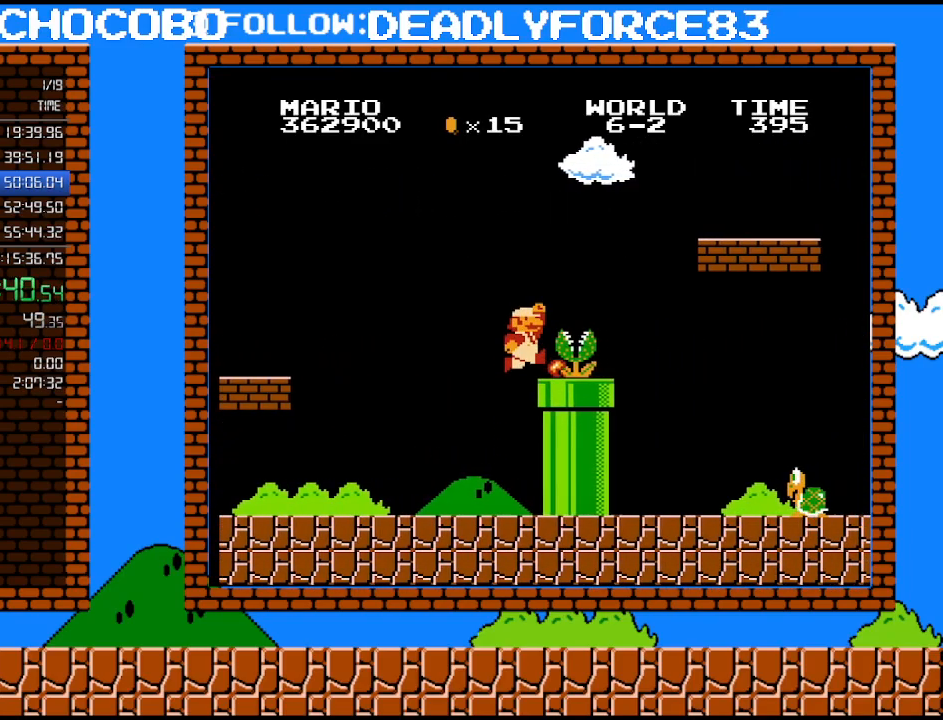
{"buttons": ["A", "B", "DPAD_RIGHT"], "events": [[117, "A", "up"], [117, "B", "down"], [300, "A", "down"]]}
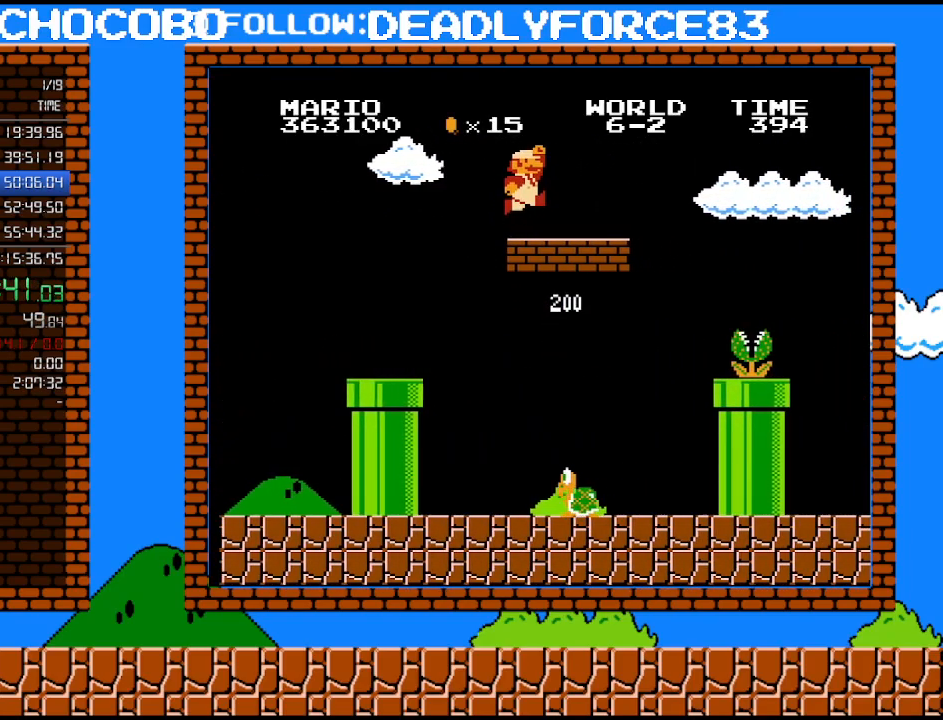
{"buttons": ["A", "B", "DPAD_RIGHT"], "events": [[167, "A", "up"], [467, "A", "down"]]}
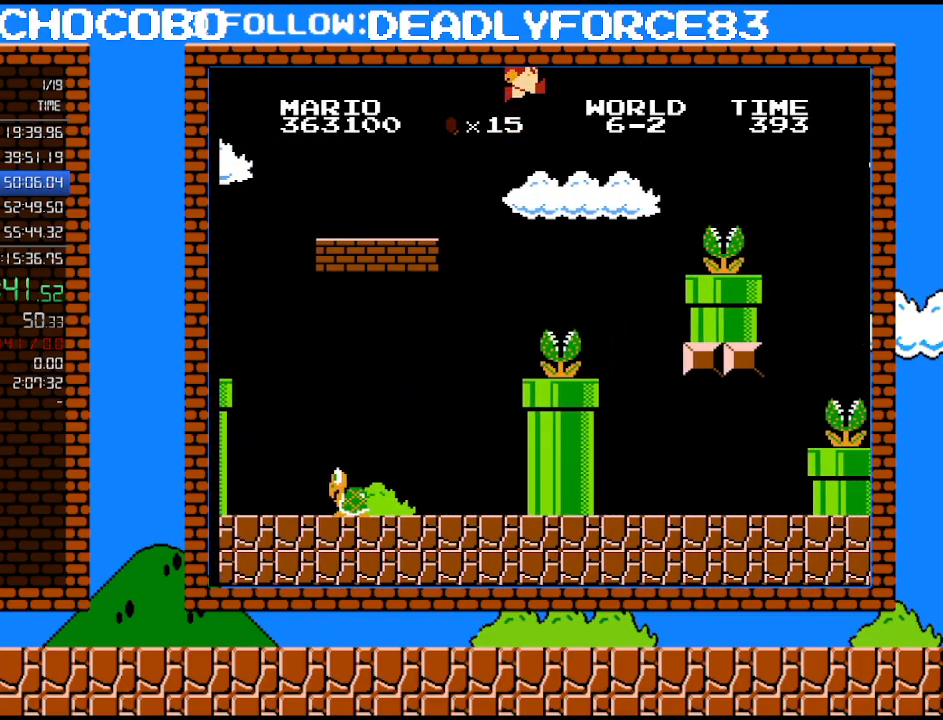
{"buttons": ["A", "B", "DPAD_RIGHT"], "events": []}
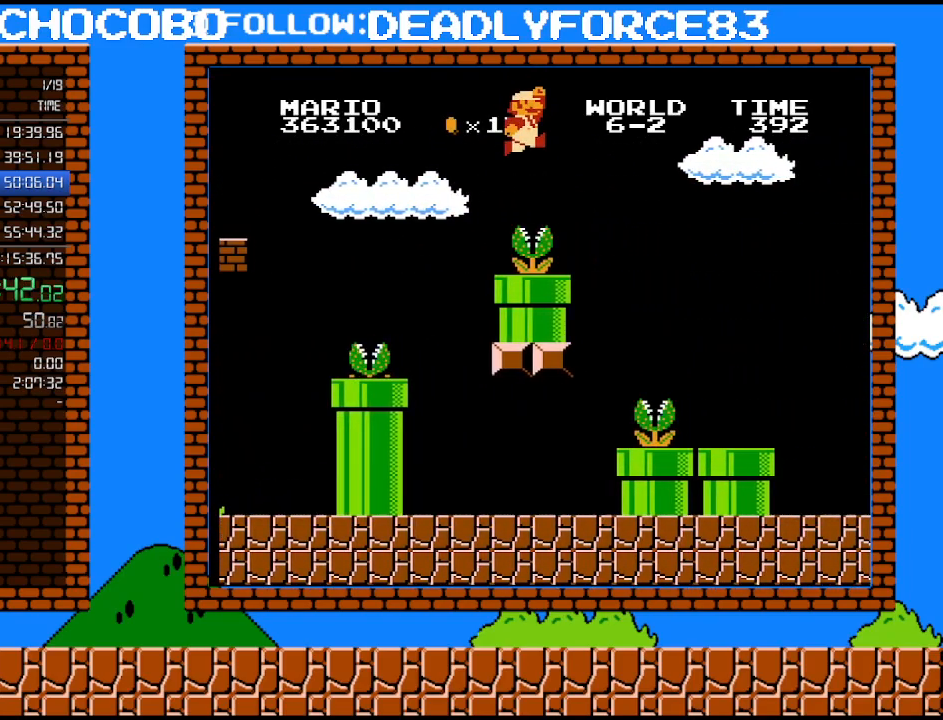
{"buttons": ["B", "DPAD_RIGHT"], "events": [[117, "A", "up"]]}
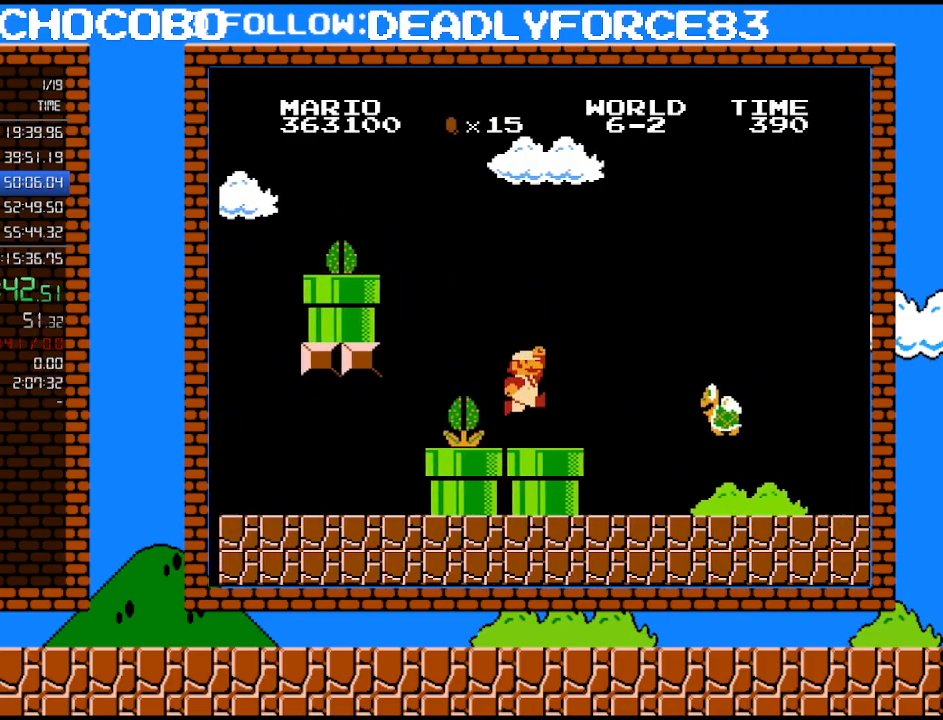
{"buttons": ["A", "B", "DPAD_RIGHT"], "events": [[367, "A", "down"]]}
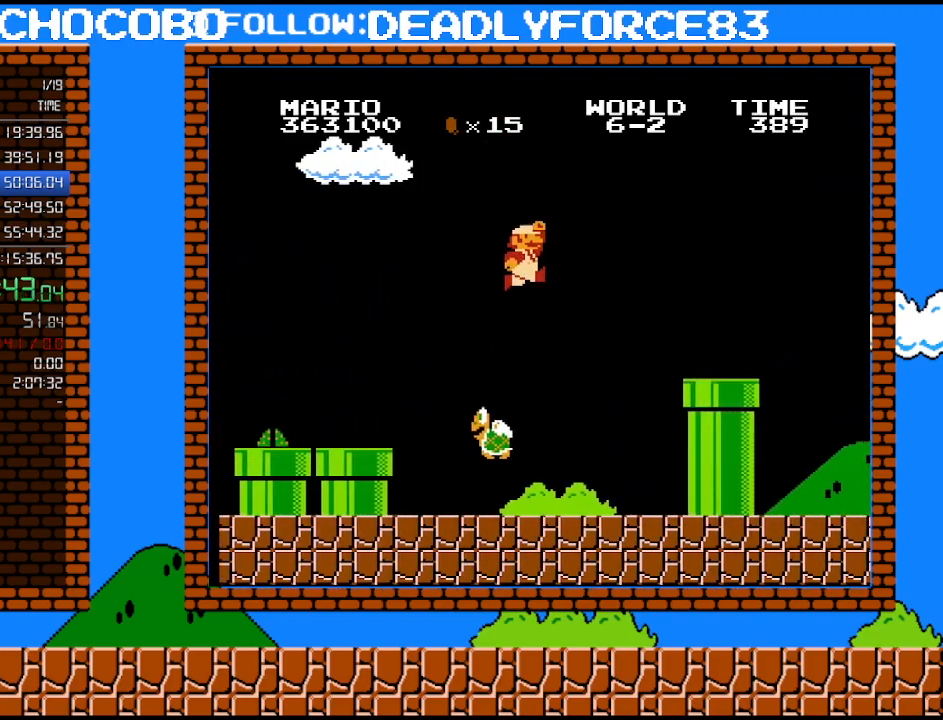
{"buttons": ["B", "DPAD_RIGHT"], "events": [[367, "A", "up"]]}
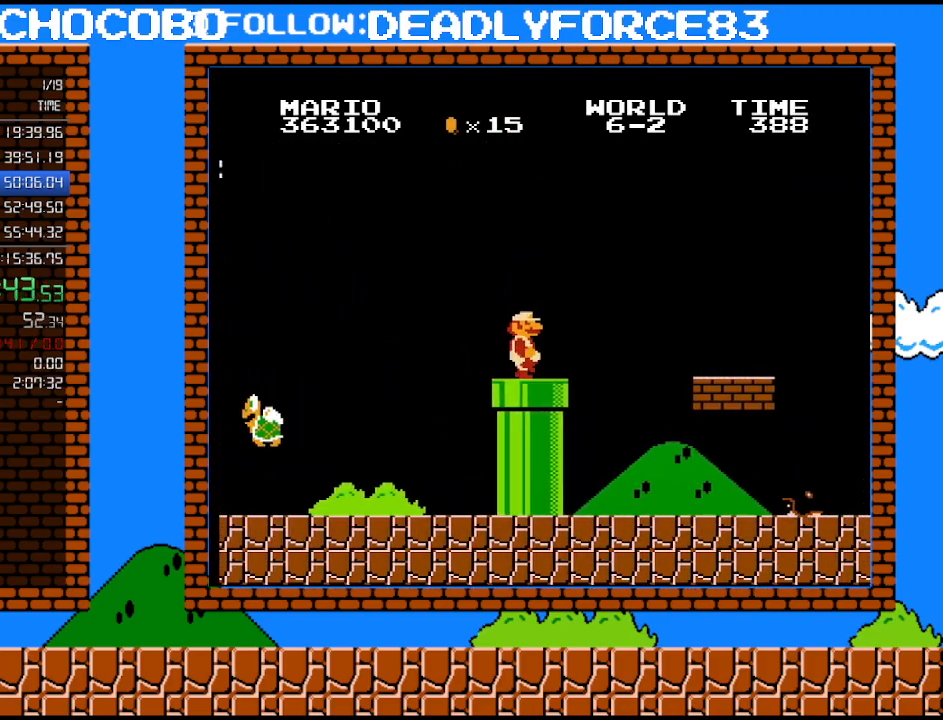
{"buttons": ["B", "DPAD_RIGHT"], "events": [[250, "A", "down"], [300, "A", "up"]]}
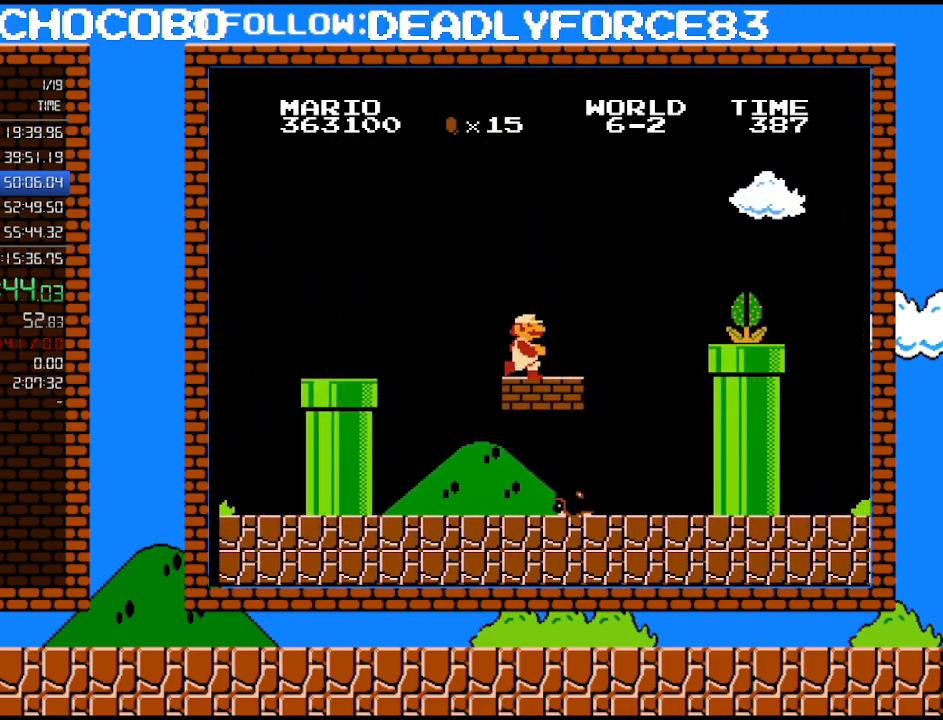
{"buttons": ["B", "DPAD_RIGHT"], "events": [[217, "A", "down"], [233, "B", "up"], [367, "B", "down"], [400, "A", "up"]]}
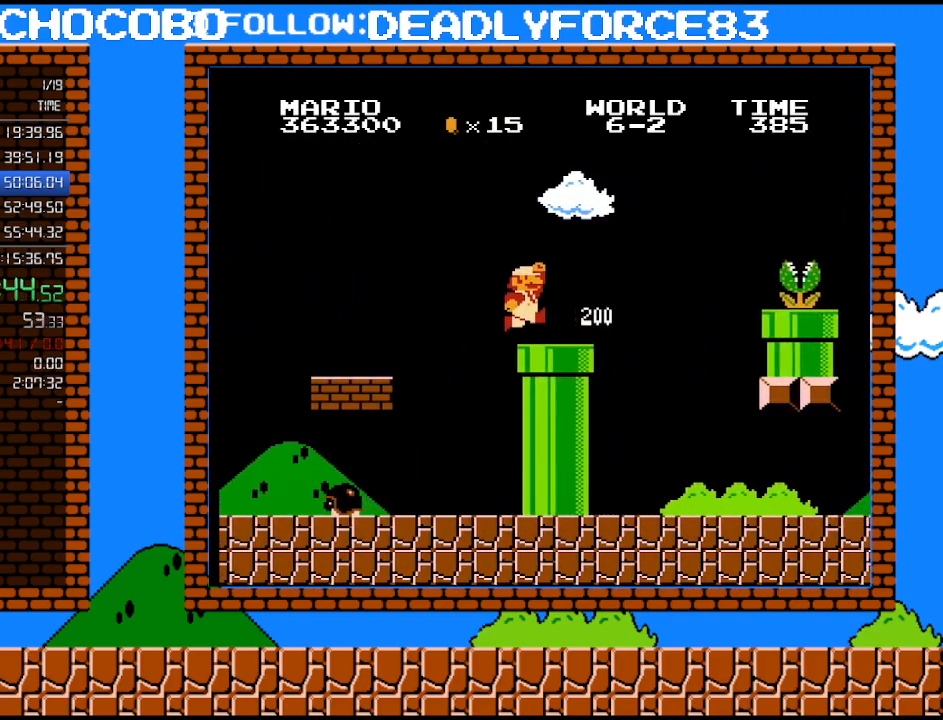
{"buttons": ["A", "B", "DPAD_RIGHT"], "events": [[300, "A", "down"], [333, "B", "up"], [500, "B", "down"]]}
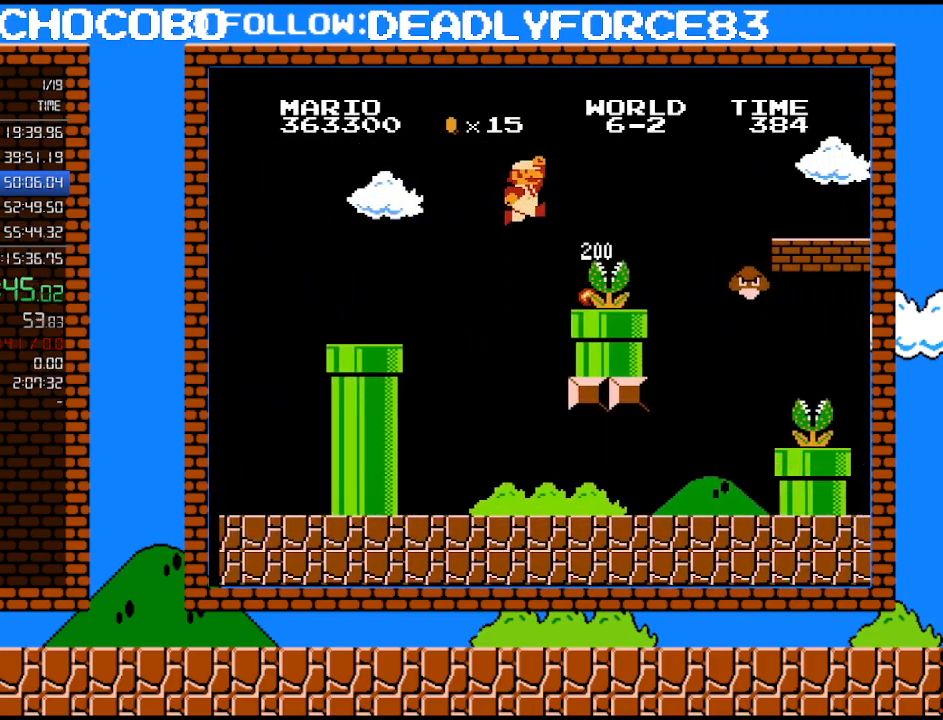
{"buttons": ["A", "B", "DPAD_RIGHT"], "events": [[50, "A", "up"], [433, "A", "down"]]}
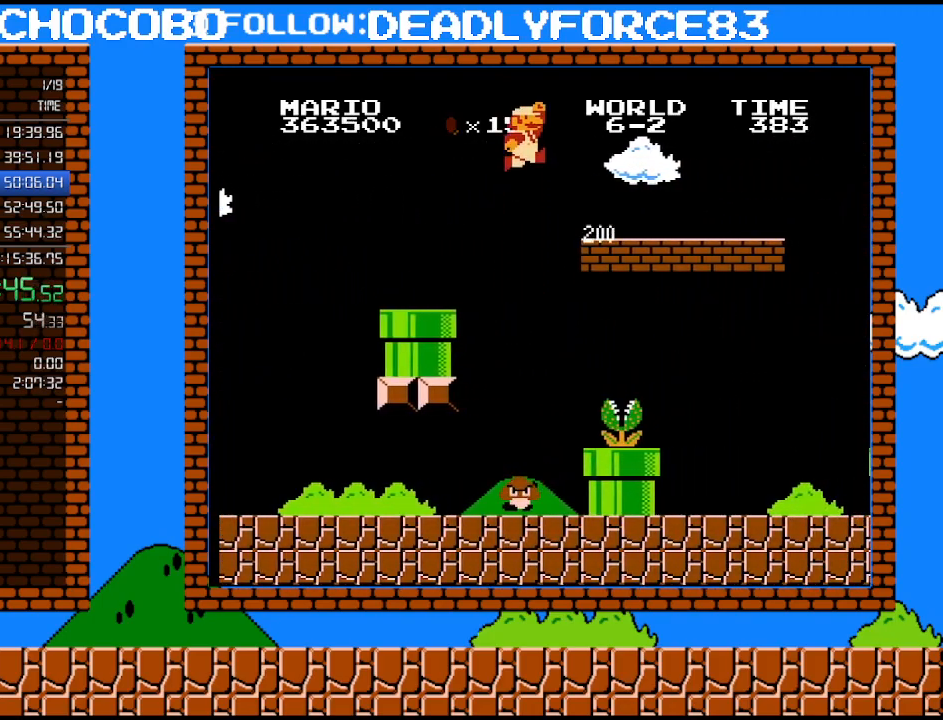
{"buttons": ["B", "DPAD_RIGHT"], "events": [[300, "A", "up"]]}
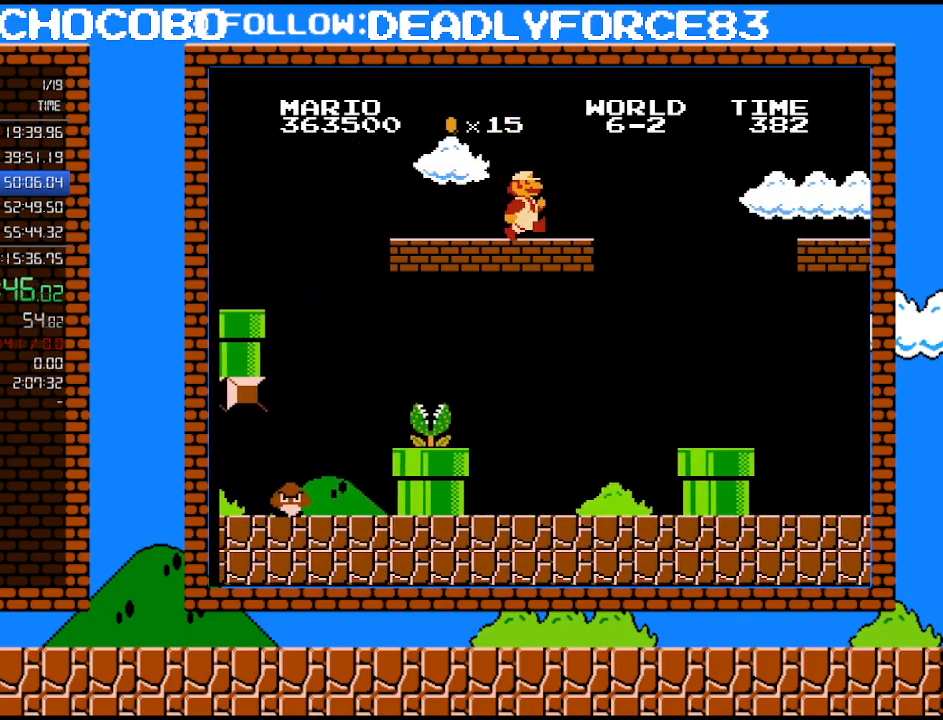
{"buttons": ["A", "B", "DPAD_RIGHT"], "events": [[233, "A", "down"]]}
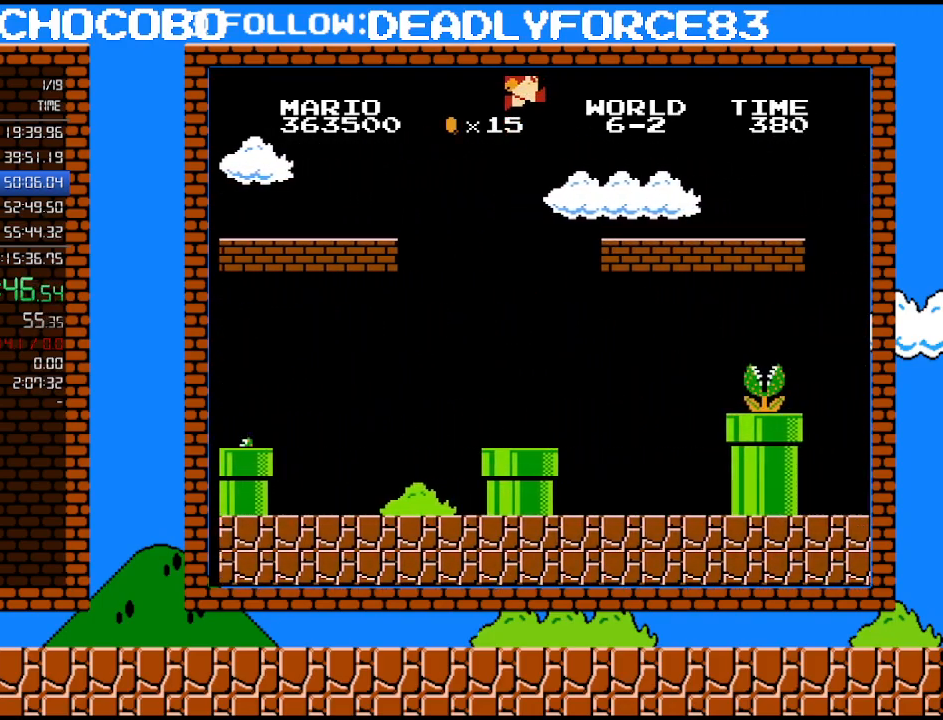
{"buttons": ["DPAD_RIGHT"], "events": [[33, "A", "up"], [367, "B", "up"], [433, "B", "down"], [500, "B", "up"]]}
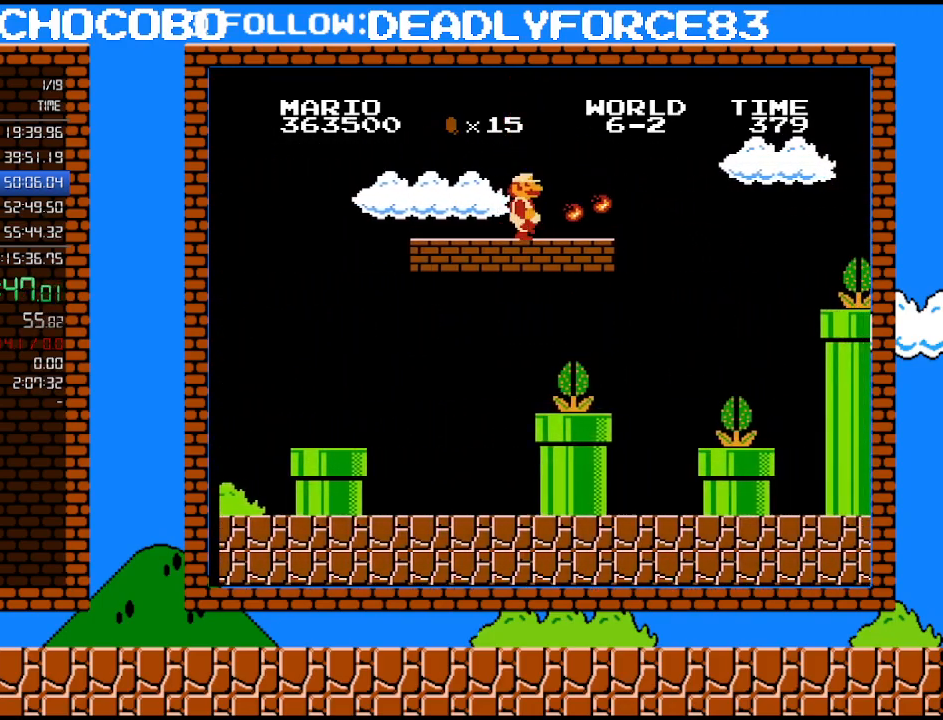
{"buttons": ["A", "B", "DPAD_RIGHT"], "events": [[50, "B", "down"], [400, "A", "down"]]}
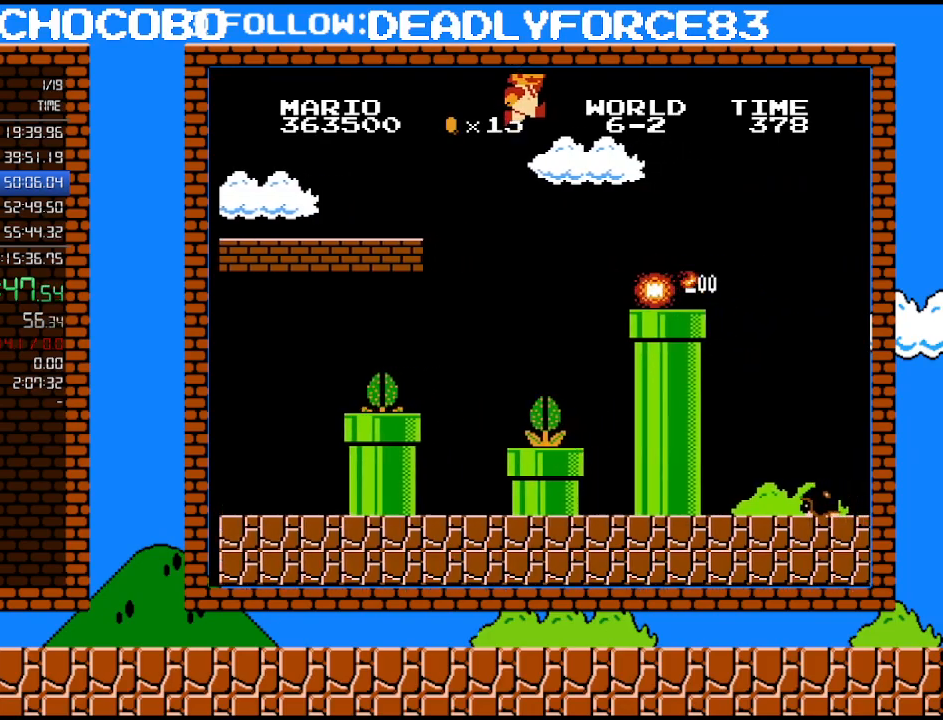
{"buttons": ["B", "DPAD_RIGHT"], "events": [[83, "A", "up"]]}
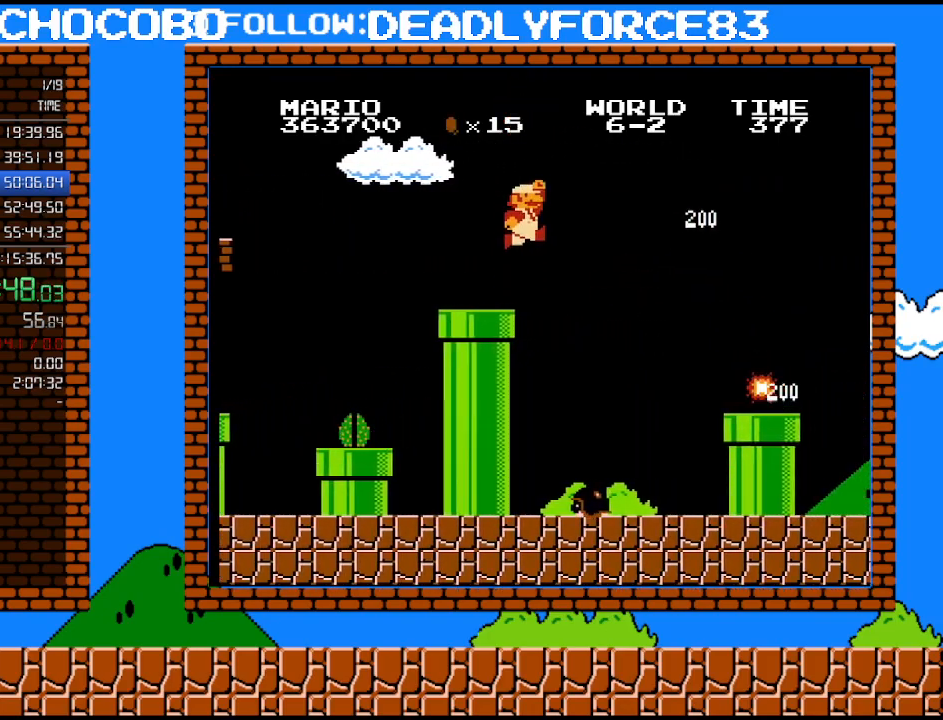
{"buttons": ["B", "DPAD_RIGHT"], "events": [[150, "A", "down"], [367, "A", "up"]]}
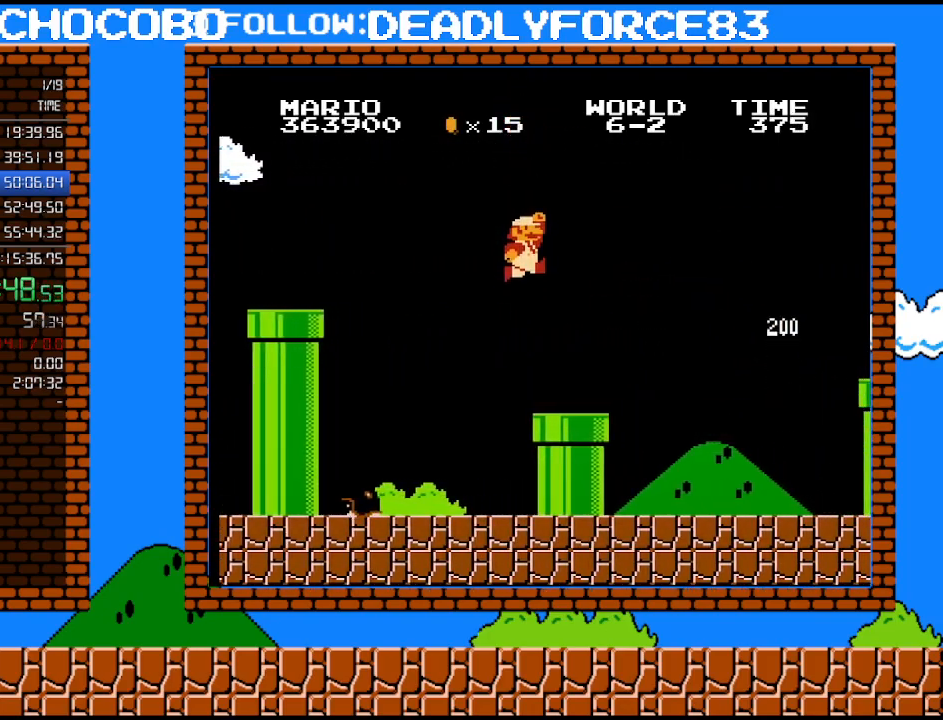
{"buttons": ["B", "DPAD_RIGHT"], "events": []}
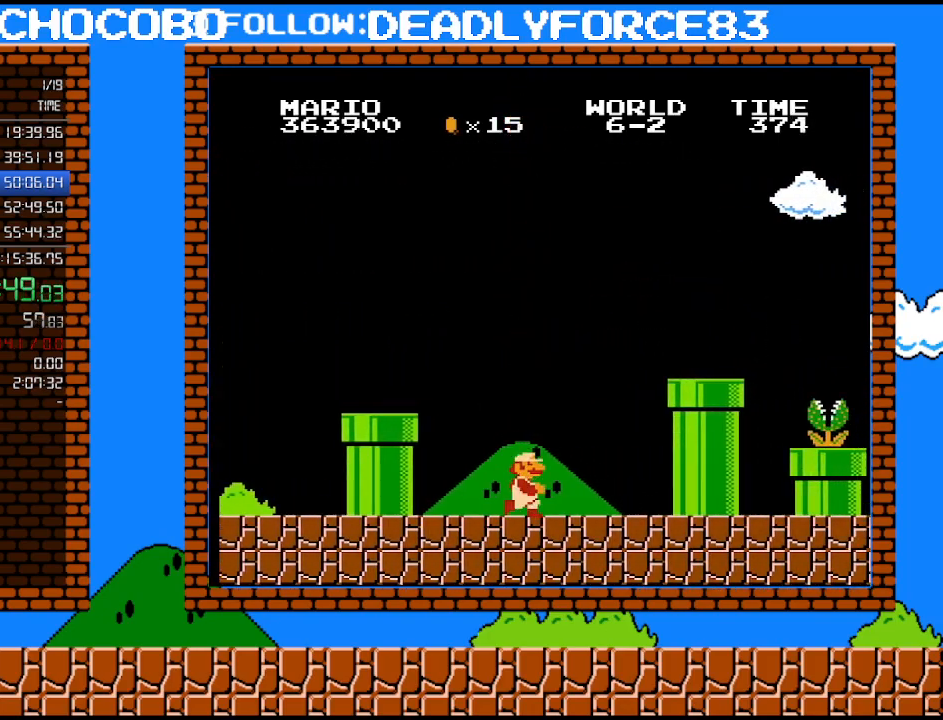
{"buttons": ["B", "DPAD_RIGHT"], "events": [[233, "A", "down"], [483, "A", "up"]]}